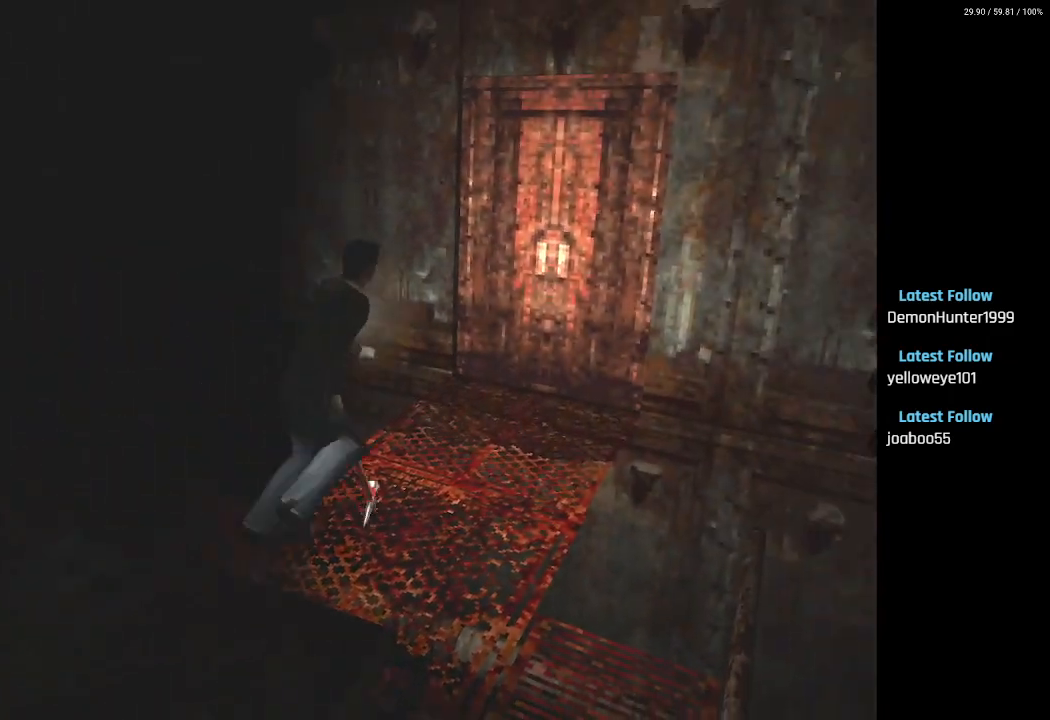
Gameplay with a controller (PlayStation layout); each line is a JSON object with the inputs held at the frame after it. "events" lists button and stick changes between this image and that frame as [ms after this image, input, new state], when the widget could be followed in between.
{"buttons": ["CROSS", "SQUARE", "DPAD_UP"], "left_stick": "center", "right_stick": "center", "events": [[300, "DPAD_LEFT", "up"], [433, "CROSS", "down"]]}
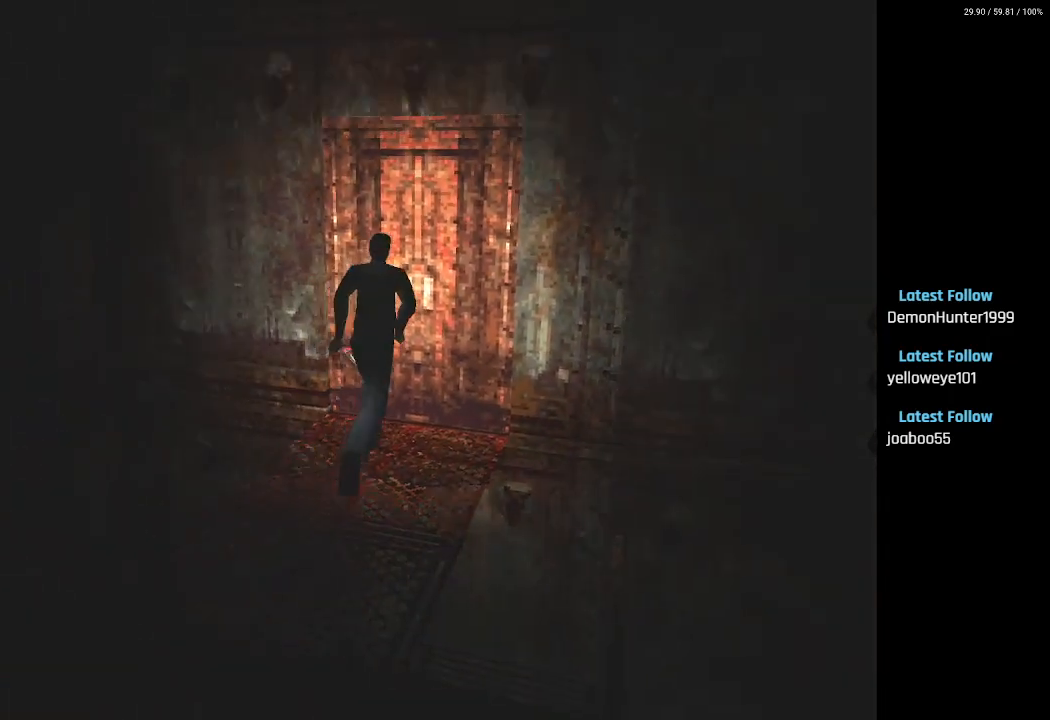
{"buttons": [], "left_stick": "center", "right_stick": "center", "events": [[33, "CROSS", "up"], [133, "CROSS", "down"], [200, "CROSS", "up"], [267, "DPAD_UP", "up"], [300, "CROSS", "down"], [367, "CROSS", "up"], [400, "SQUARE", "up"]]}
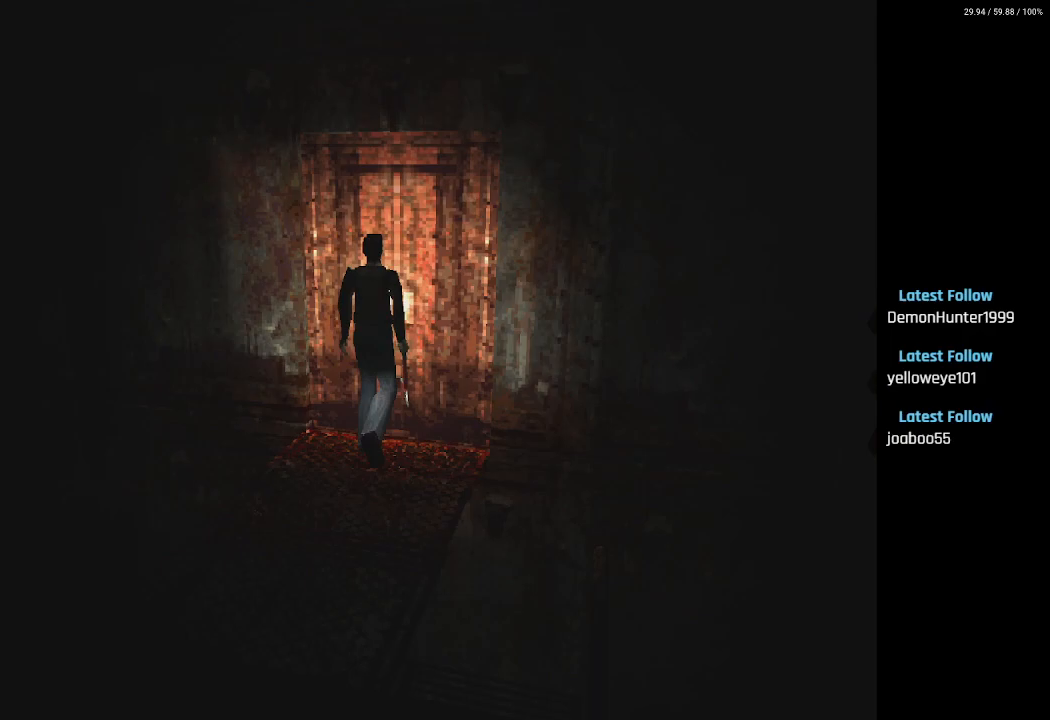
{"buttons": [], "left_stick": "center", "right_stick": "center", "events": []}
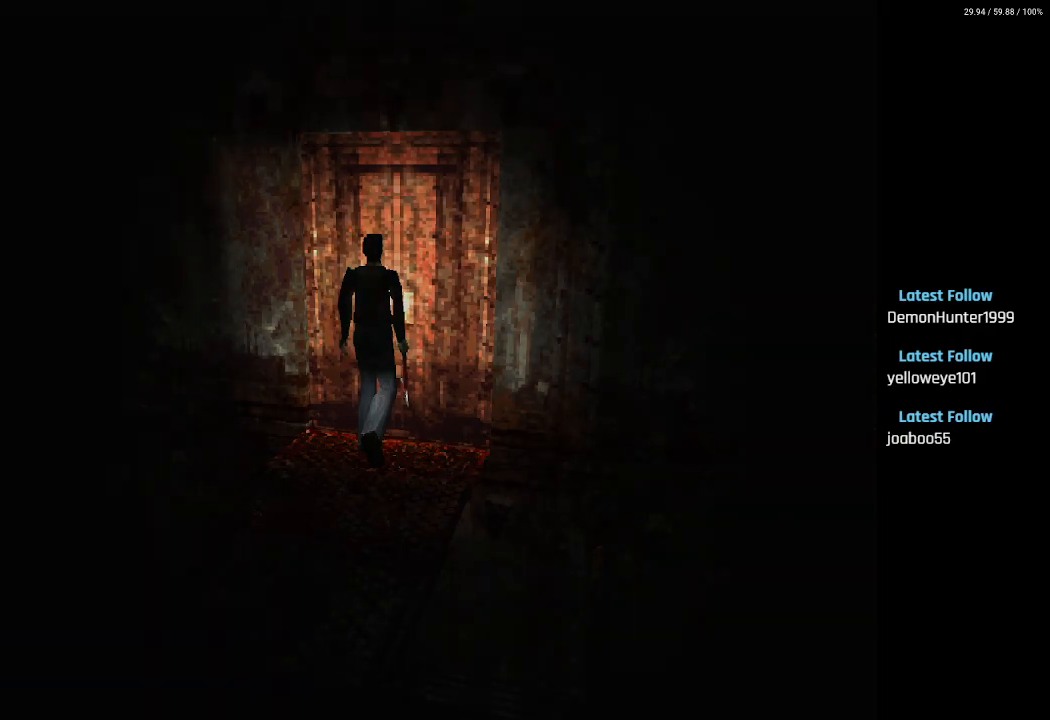
{"buttons": [], "left_stick": "center", "right_stick": "center", "events": []}
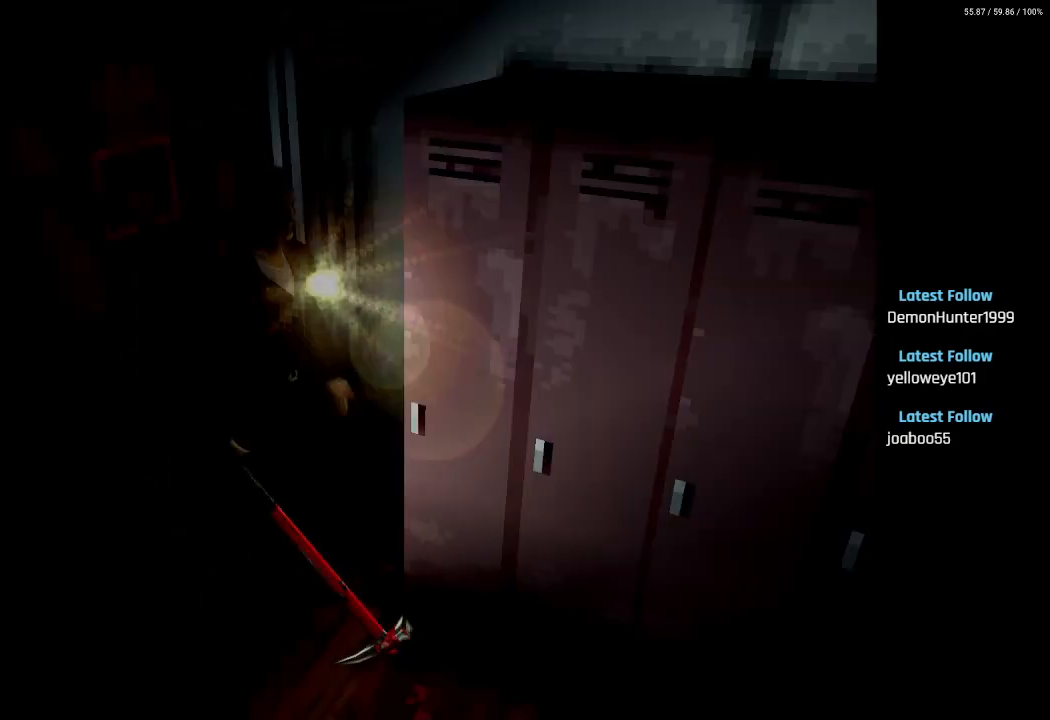
{"buttons": [], "left_stick": "center", "right_stick": "center", "events": [[183, "DPAD_RIGHT", "down"], [433, "DPAD_RIGHT", "up"]]}
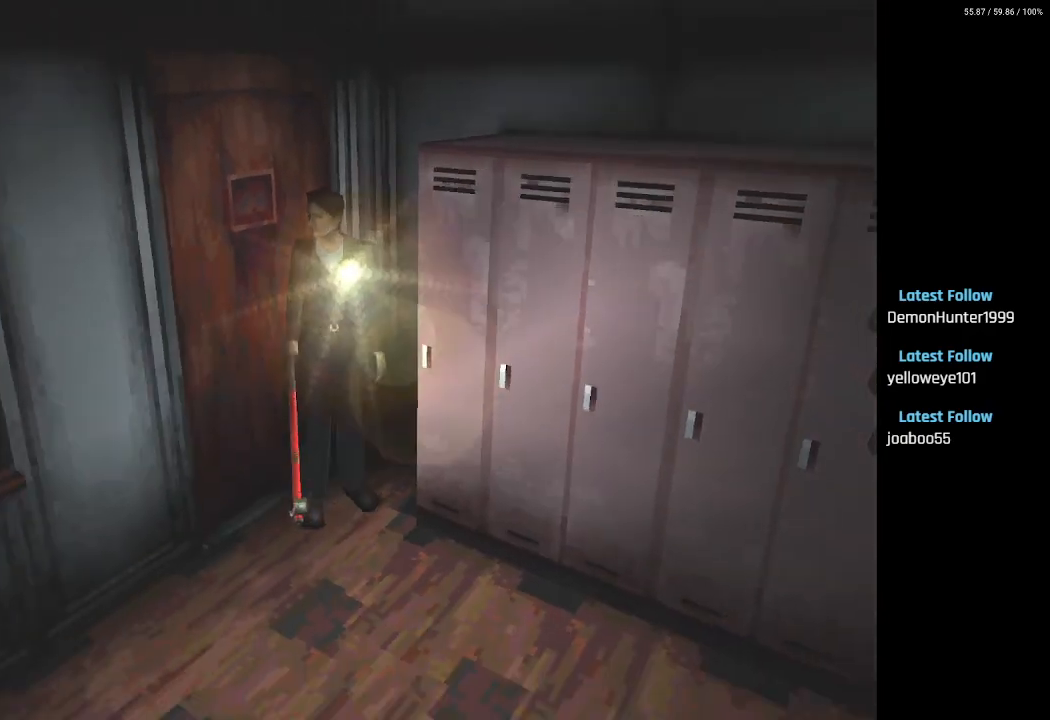
{"buttons": ["L2", "DPAD_RIGHT"], "left_stick": "center", "right_stick": "center", "events": [[133, "L2", "down"], [500, "DPAD_RIGHT", "down"]]}
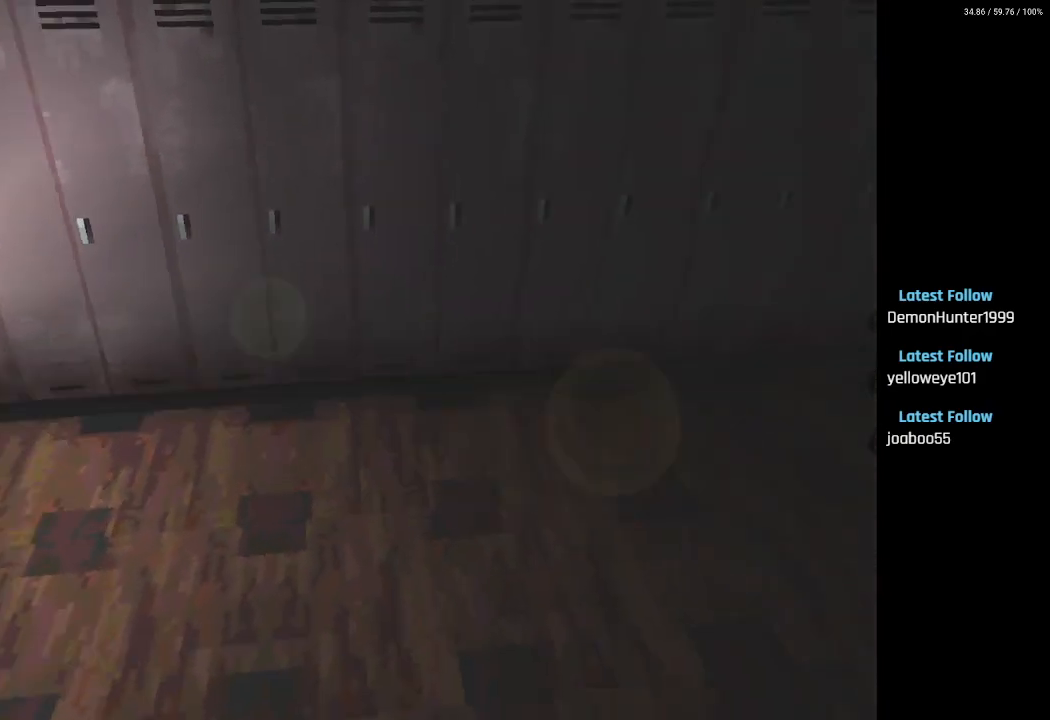
{"buttons": ["L2", "DPAD_RIGHT"], "left_stick": "center", "right_stick": "center", "events": [[250, "DPAD_RIGHT", "up"], [450, "DPAD_RIGHT", "down"]]}
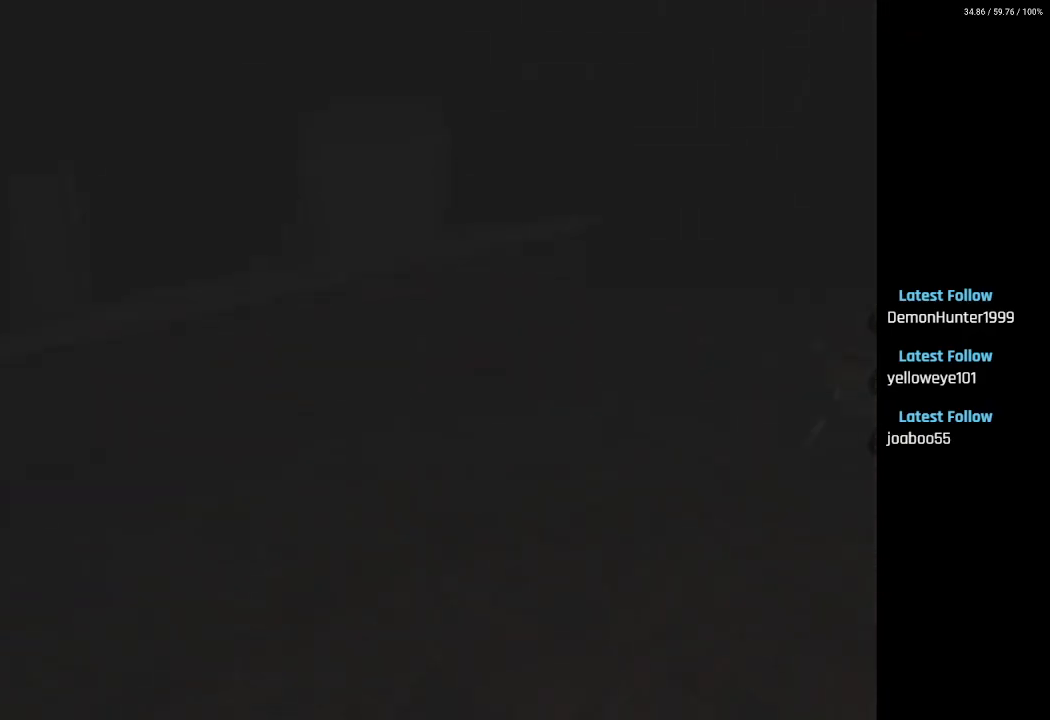
{"buttons": ["SQUARE", "L2", "DPAD_UP"], "left_stick": "center", "right_stick": "center", "events": [[183, "DPAD_RIGHT", "up"], [200, "DPAD_UP", "down"], [283, "SQUARE", "down"]]}
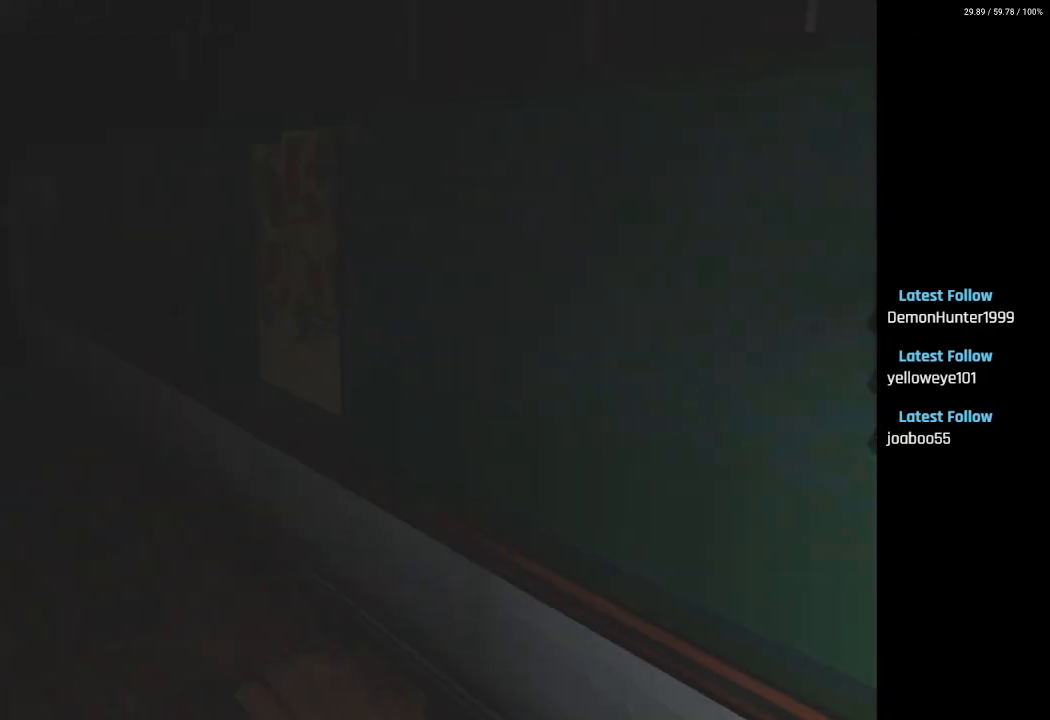
{"buttons": ["DPAD_UP"], "left_stick": "center", "right_stick": "center", "events": [[200, "SQUARE", "up"], [233, "L2", "up"]]}
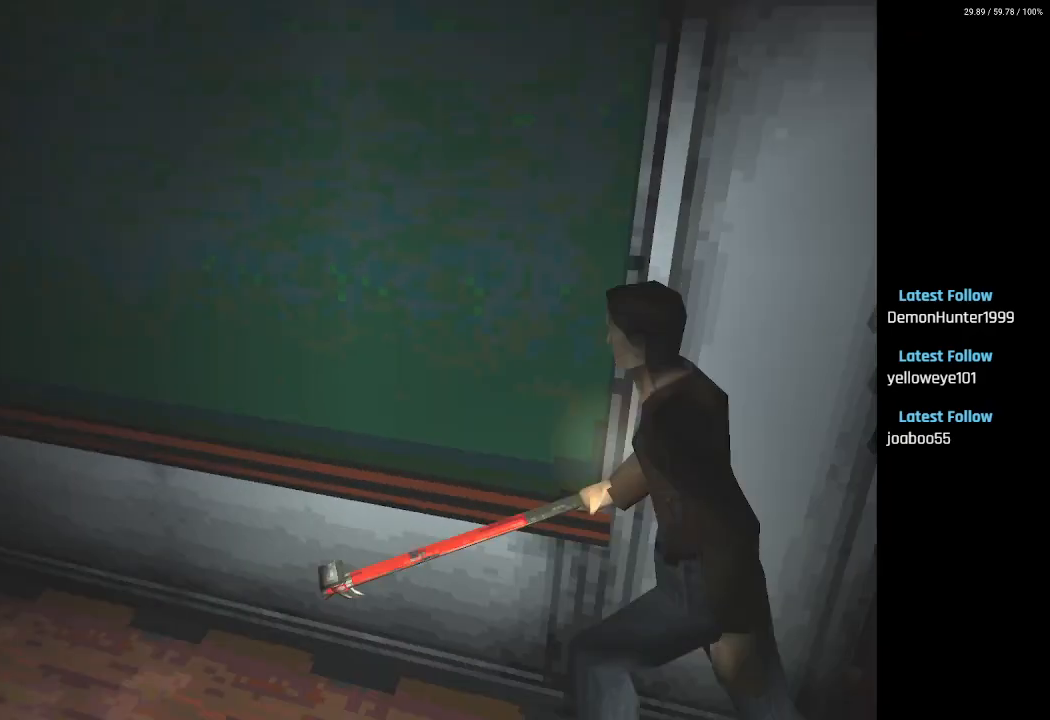
{"buttons": ["L2"], "left_stick": "center", "right_stick": "center", "events": [[200, "DPAD_UP", "up"], [267, "L1", "down"], [267, "L2", "down"], [283, "L1", "up"]]}
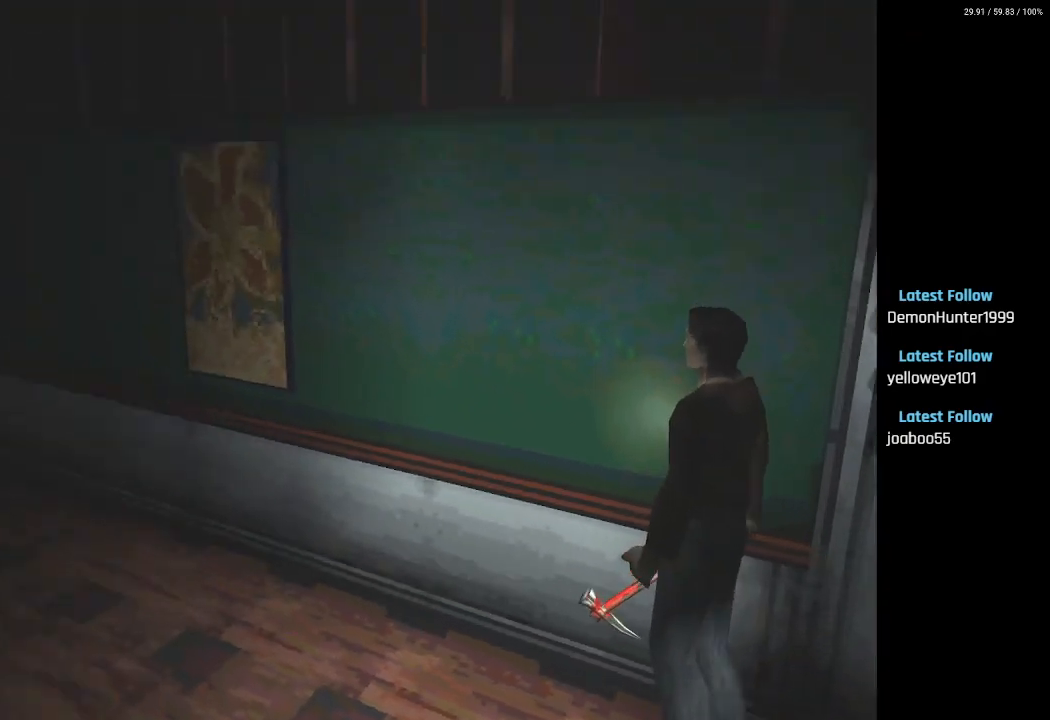
{"buttons": ["L2"], "left_stick": "center", "right_stick": "center", "events": [[150, "DPAD_LEFT", "down"], [150, "DPAD_UP", "down"], [450, "DPAD_LEFT", "up"], [483, "DPAD_UP", "up"]]}
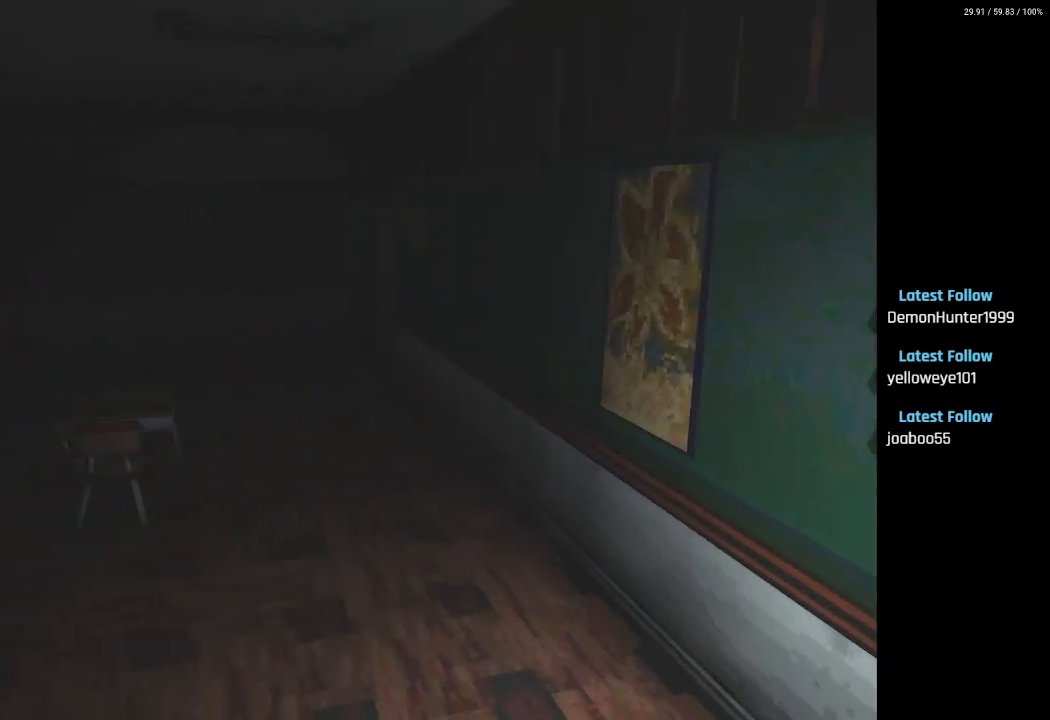
{"buttons": ["SQUARE", "DPAD_UP"], "left_stick": "center", "right_stick": "center", "events": [[17, "DPAD_UP", "down"], [183, "L2", "up"], [217, "SQUARE", "down"]]}
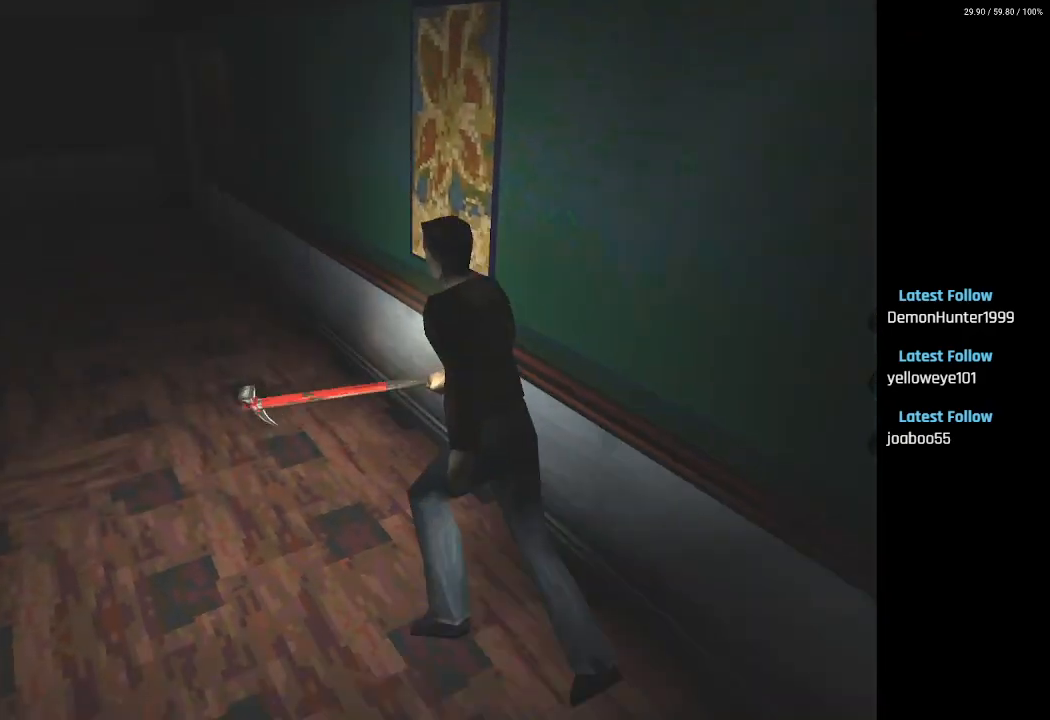
{"buttons": ["SQUARE", "DPAD_UP"], "left_stick": "center", "right_stick": "center", "events": [[67, "DPAD_LEFT", "down"], [250, "DPAD_LEFT", "up"]]}
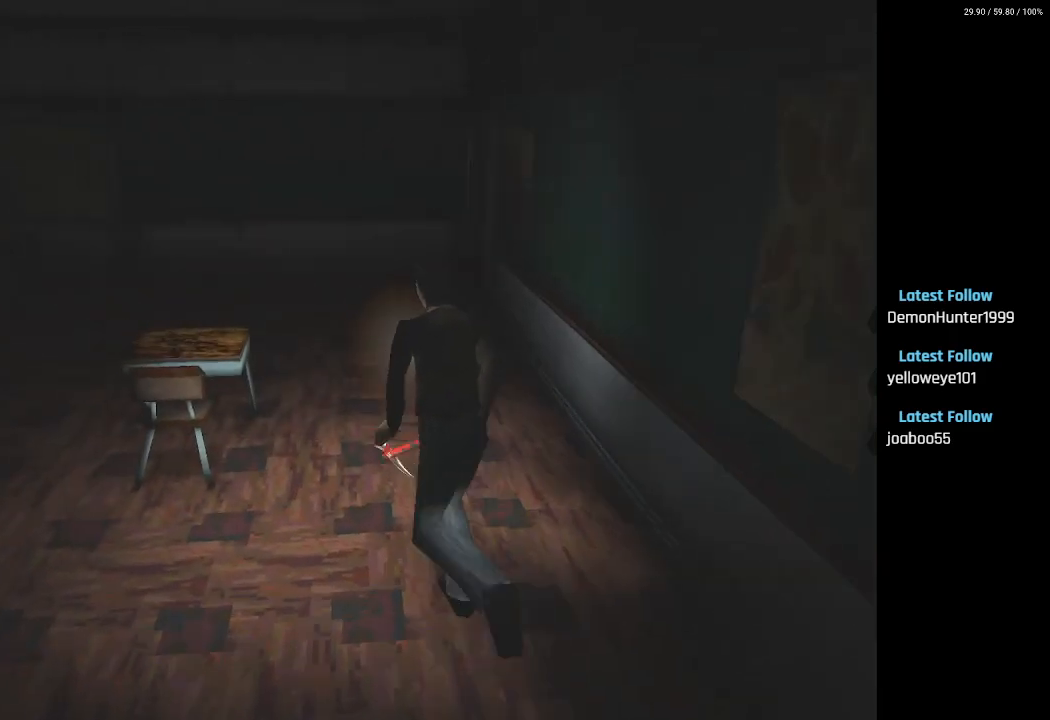
{"buttons": ["SQUARE", "DPAD_UP"], "left_stick": "center", "right_stick": "center", "events": [[83, "DPAD_RIGHT", "down"], [267, "DPAD_RIGHT", "up"]]}
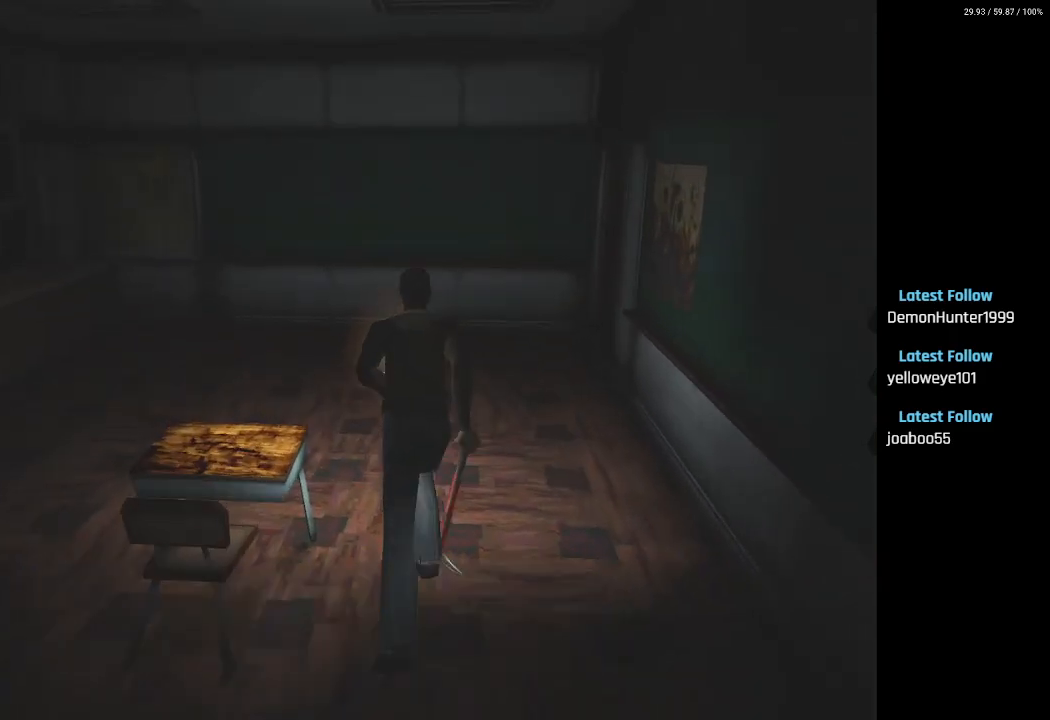
{"buttons": ["SQUARE", "DPAD_UP"], "left_stick": "center", "right_stick": "center", "events": [[67, "DPAD_RIGHT", "down"], [417, "DPAD_RIGHT", "up"]]}
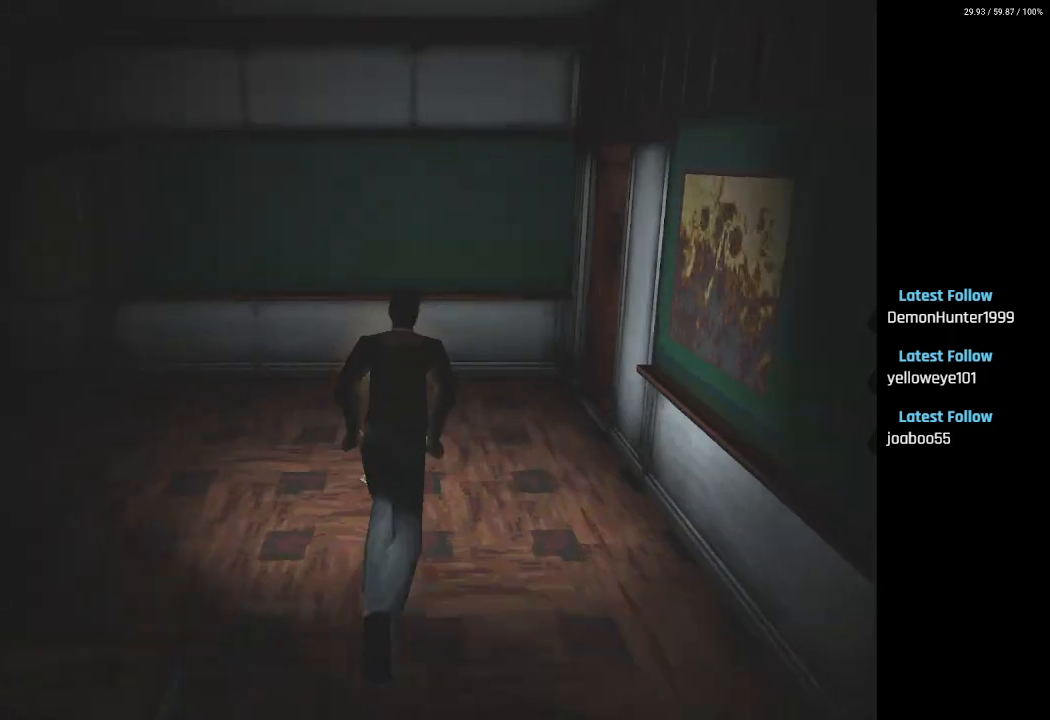
{"buttons": ["SQUARE", "DPAD_UP"], "left_stick": "center", "right_stick": "center", "events": [[100, "DPAD_RIGHT", "down"], [417, "DPAD_RIGHT", "up"]]}
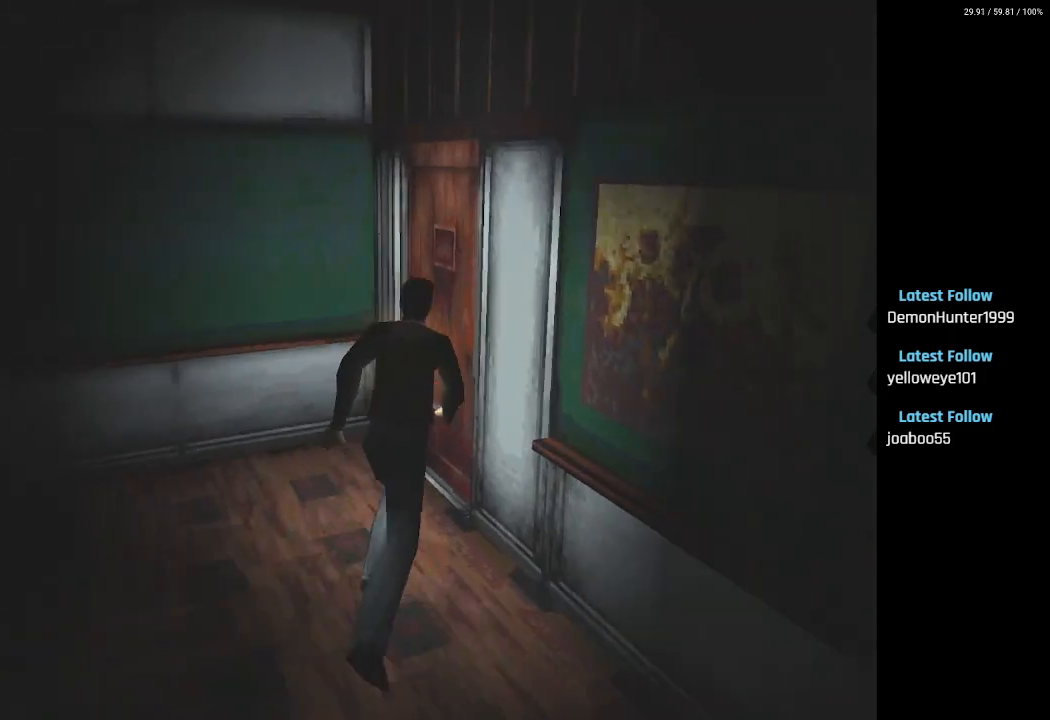
{"buttons": ["CROSS", "SQUARE"], "left_stick": "center", "right_stick": "center", "events": [[50, "CROSS", "down"], [183, "CROSS", "up"], [217, "DPAD_RIGHT", "down"], [267, "CROSS", "down"], [383, "CROSS", "up"], [433, "DPAD_UP", "up"], [467, "CROSS", "down"], [500, "DPAD_RIGHT", "up"]]}
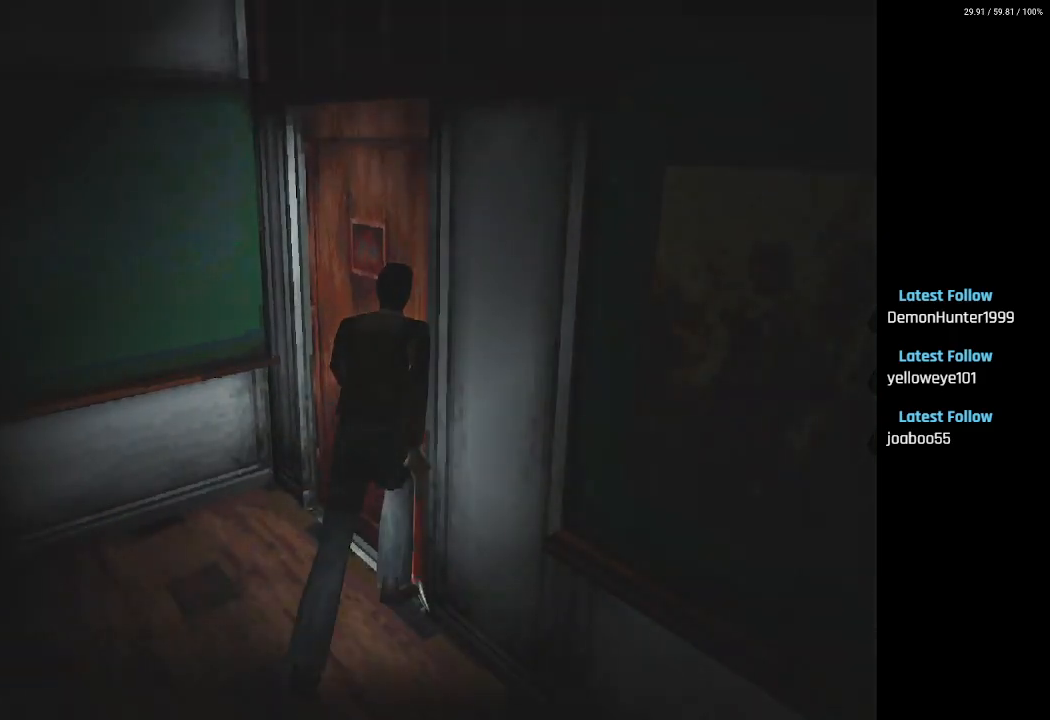
{"buttons": [], "left_stick": "center", "right_stick": "center", "events": [[67, "CROSS", "up"], [117, "SQUARE", "up"]]}
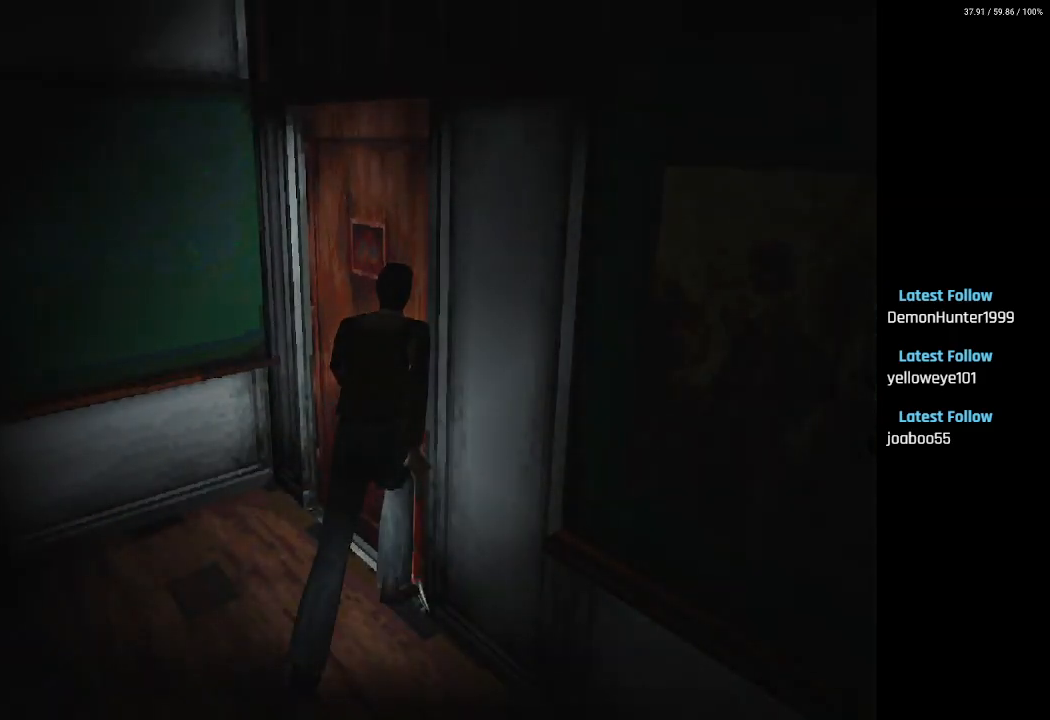
{"buttons": [], "left_stick": "center", "right_stick": "center", "events": []}
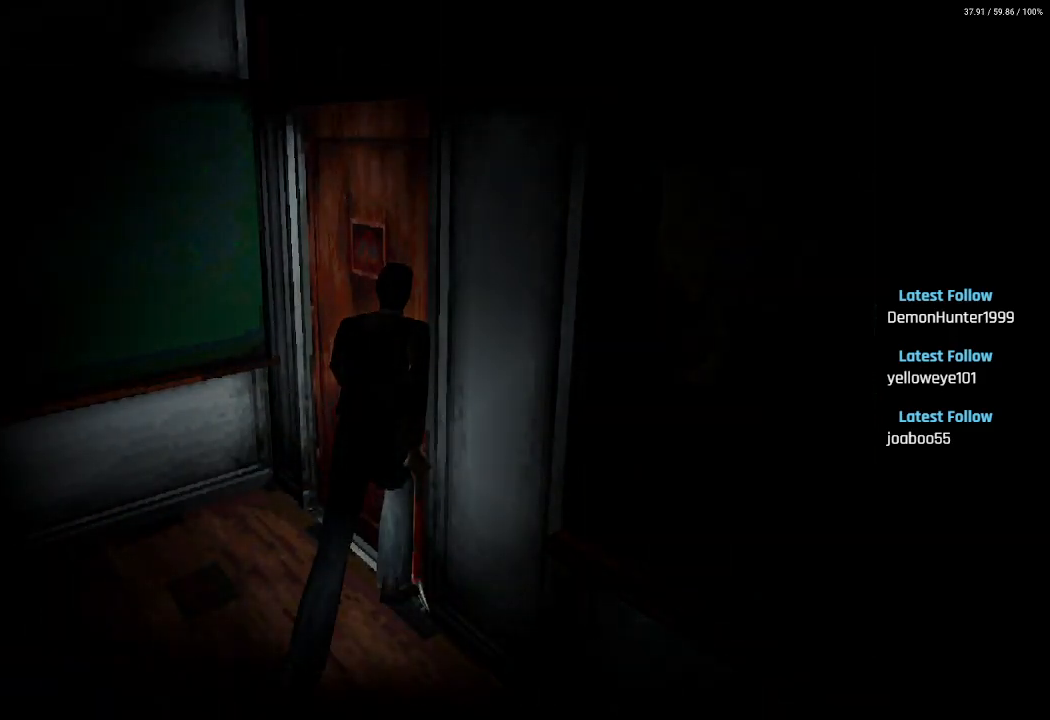
{"buttons": [], "left_stick": "center", "right_stick": "center", "events": []}
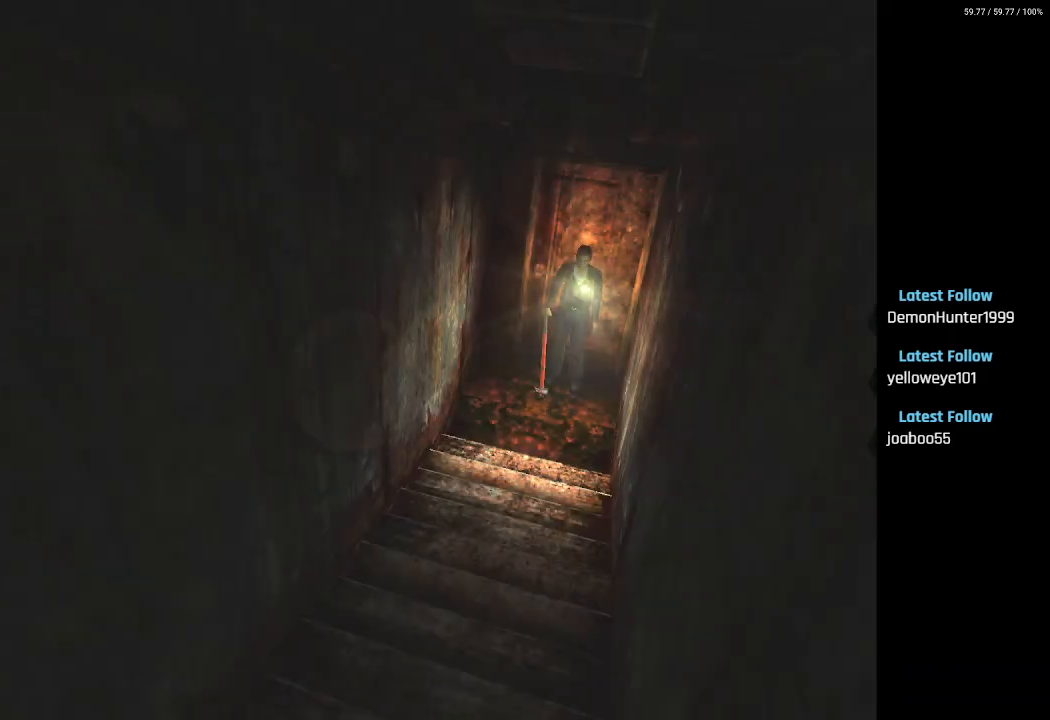
{"buttons": ["SQUARE", "DPAD_UP"], "left_stick": "center", "right_stick": "center", "events": [[433, "DPAD_UP", "down"], [483, "SQUARE", "down"]]}
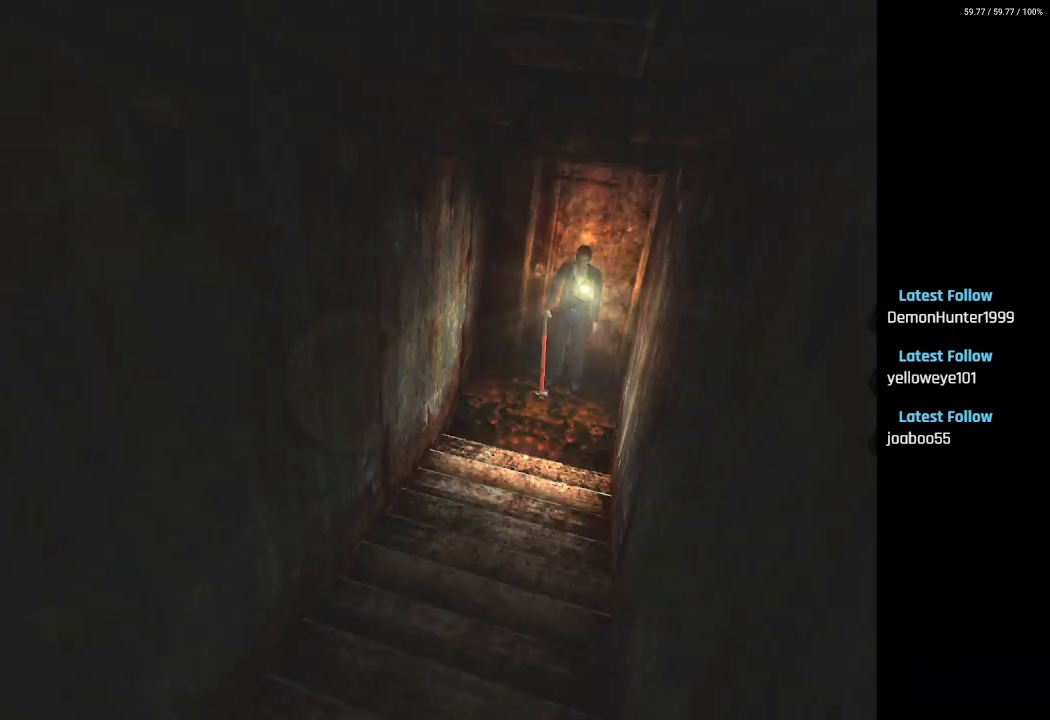
{"buttons": ["SQUARE", "DPAD_UP"], "left_stick": "center", "right_stick": "center", "events": []}
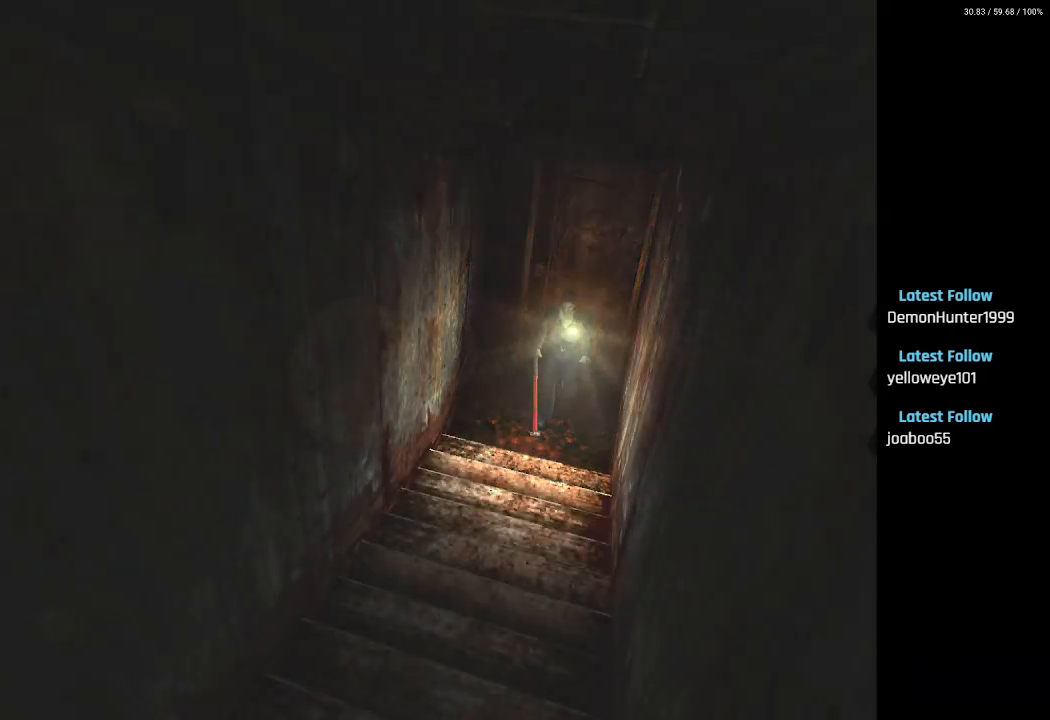
{"buttons": ["SQUARE", "DPAD_UP"], "left_stick": "center", "right_stick": "center", "events": []}
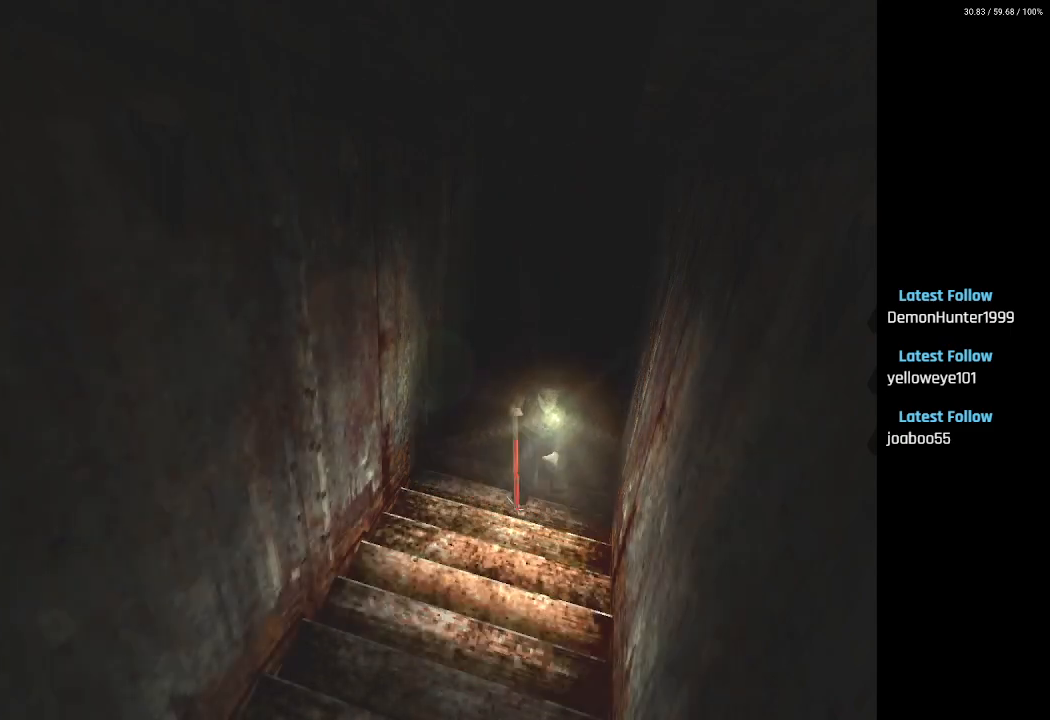
{"buttons": ["SQUARE", "DPAD_UP"], "left_stick": "center", "right_stick": "center", "events": []}
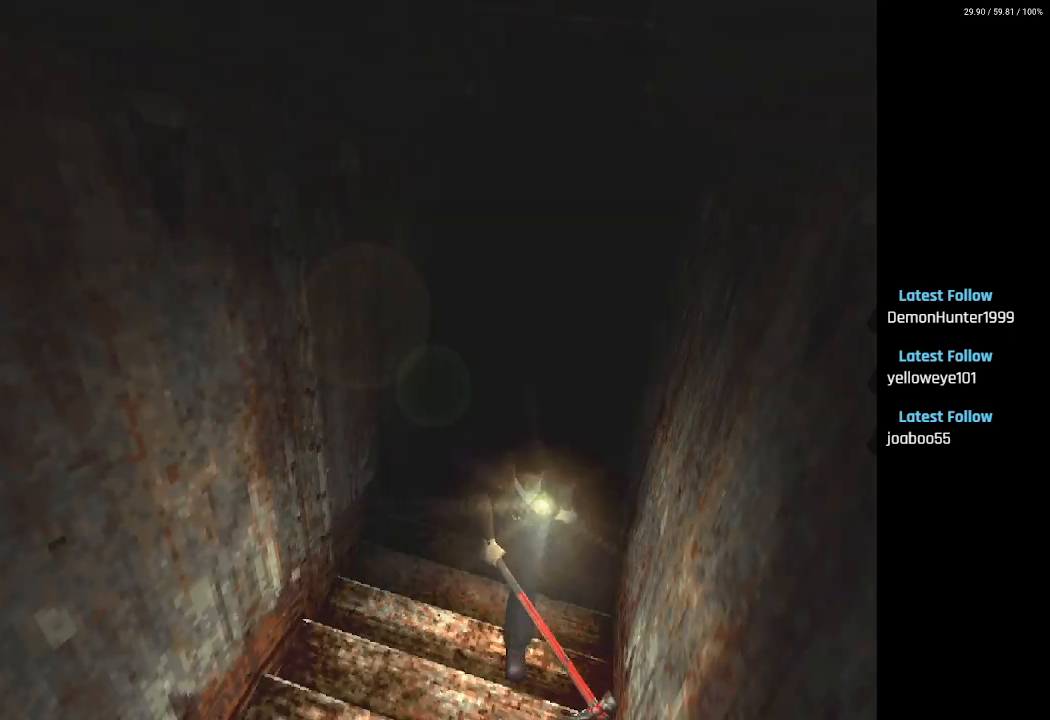
{"buttons": ["SQUARE", "DPAD_UP"], "left_stick": "center", "right_stick": "center", "events": []}